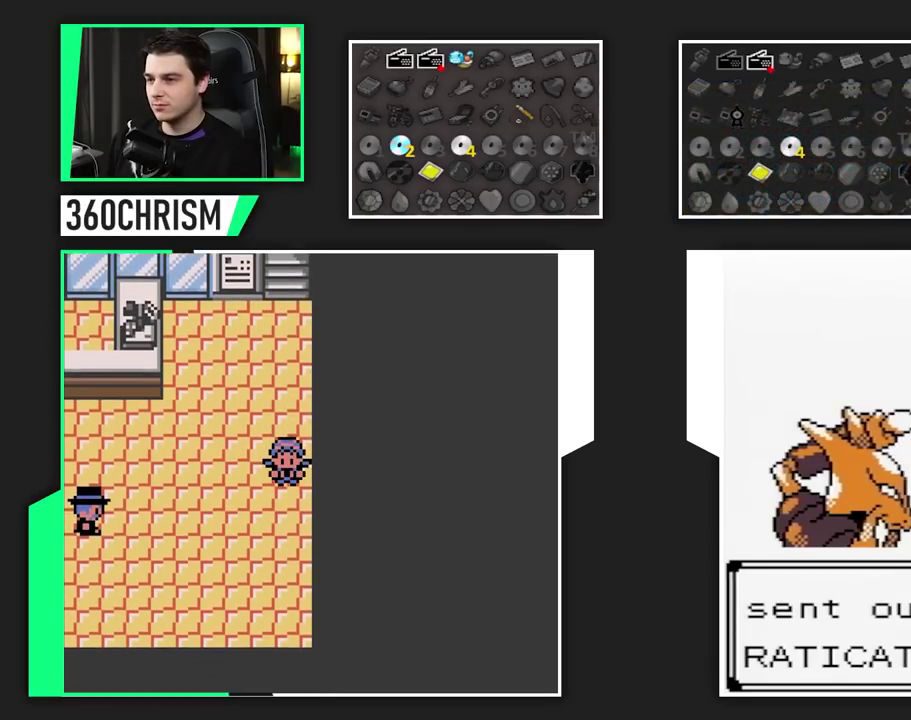
Gameplay with a controller (Nintendo layout); each line is a JSON object with the inputs held at the frame after it. Not read: A DPAD_DOWN L3 R3 SELECT.
{"buttons": ["L1", "DPAD_LEFT"]}
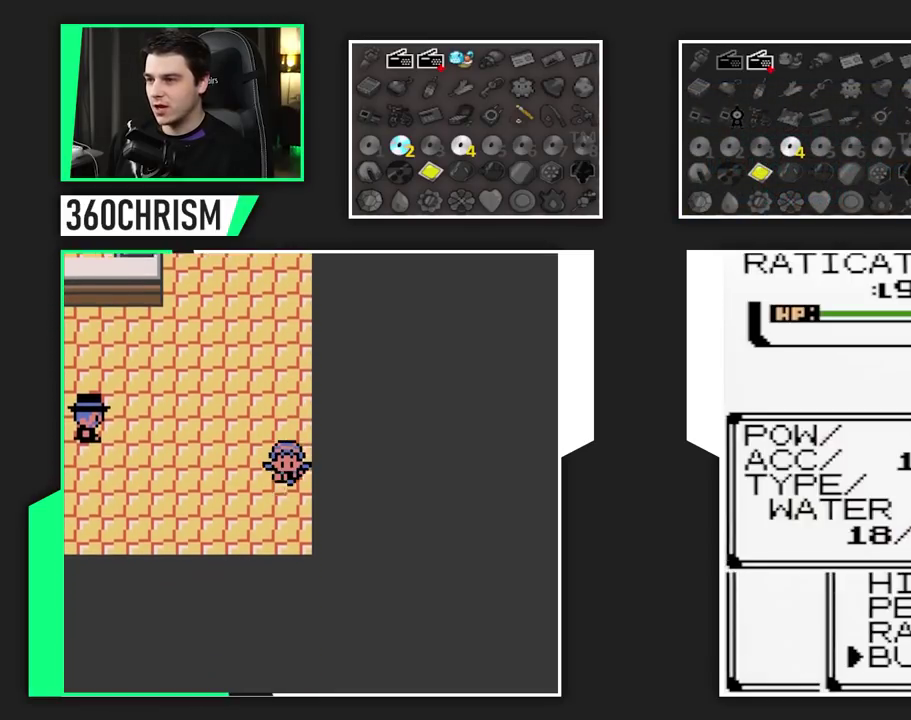
{"buttons": ["L1", "DPAD_LEFT"]}
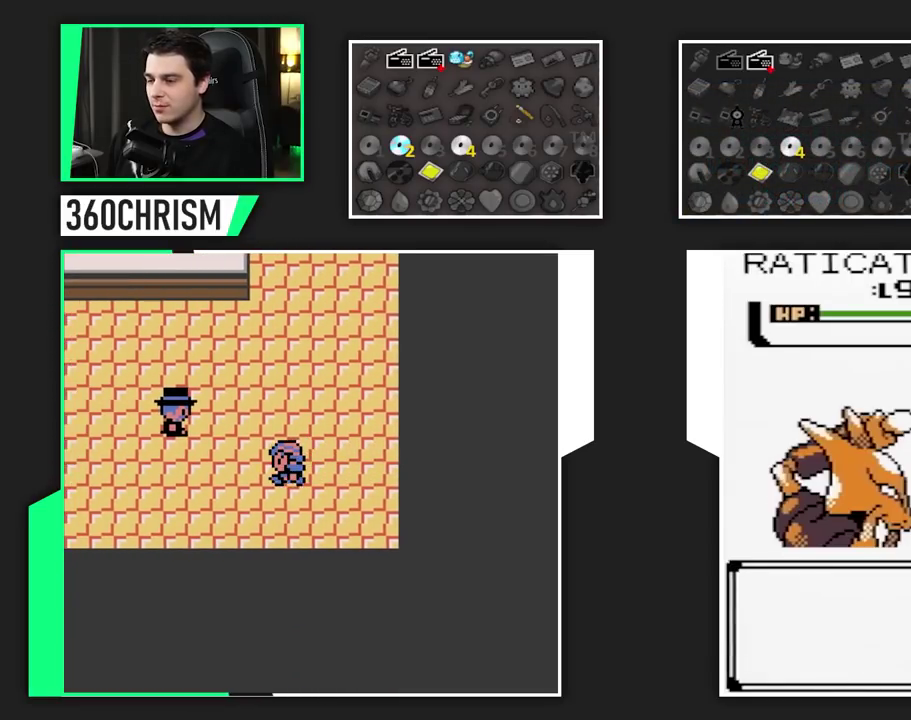
{"buttons": ["L1", "DPAD_LEFT"]}
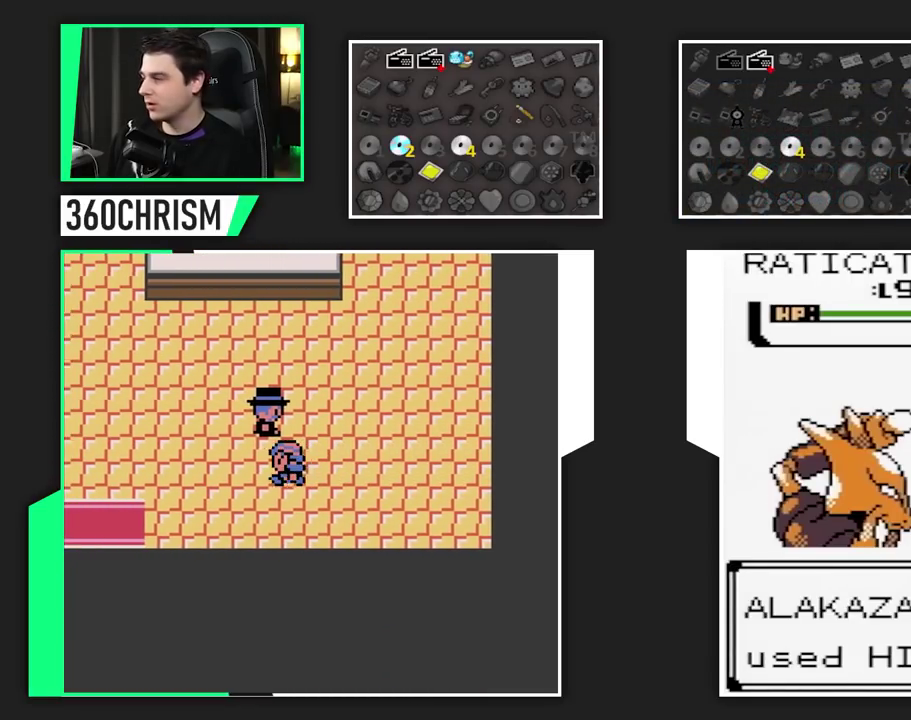
{"buttons": ["L1", "DPAD_LEFT"]}
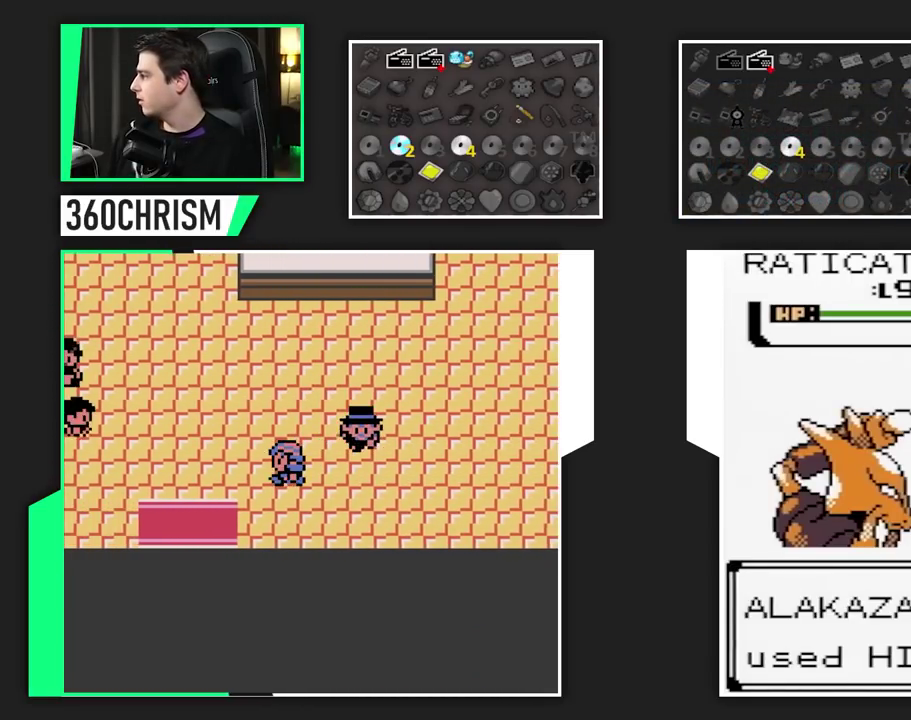
{"buttons": ["L1", "DPAD_LEFT"]}
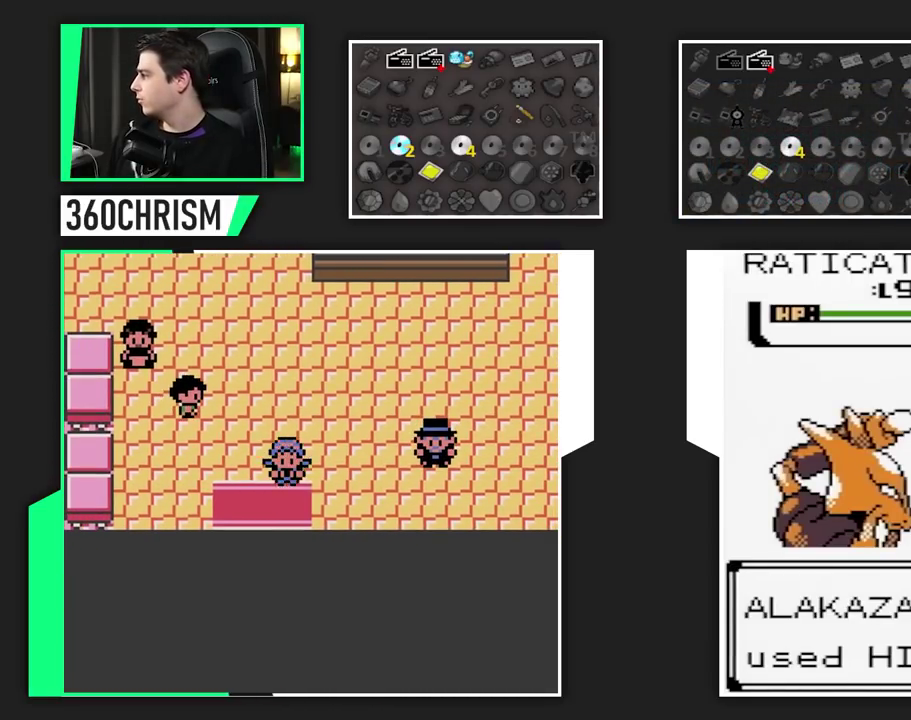
{"buttons": ["L1", "DPAD_LEFT"]}
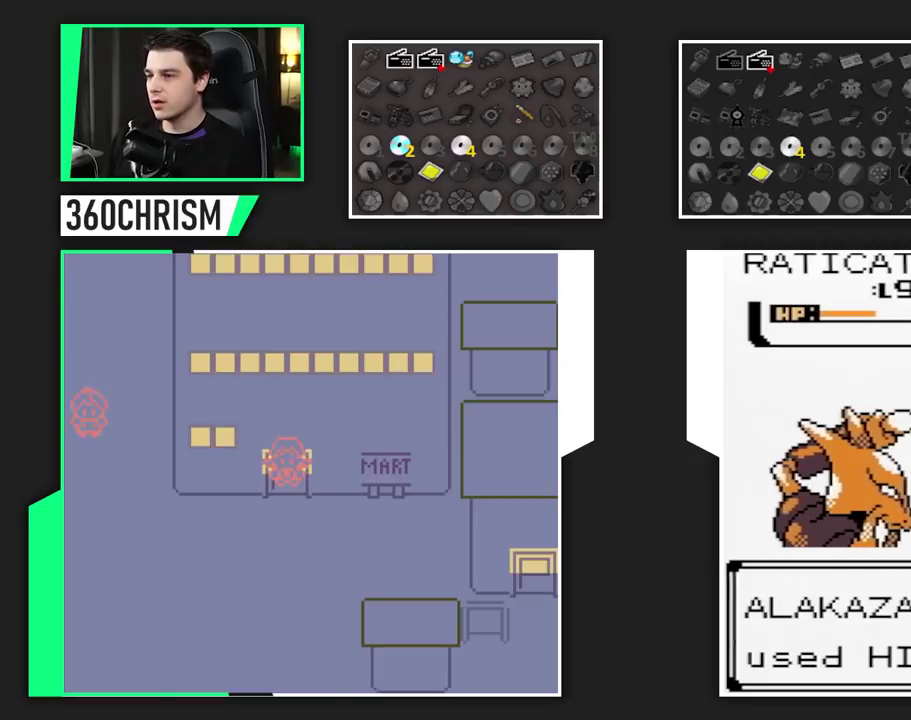
{"buttons": ["L1", "DPAD_LEFT"]}
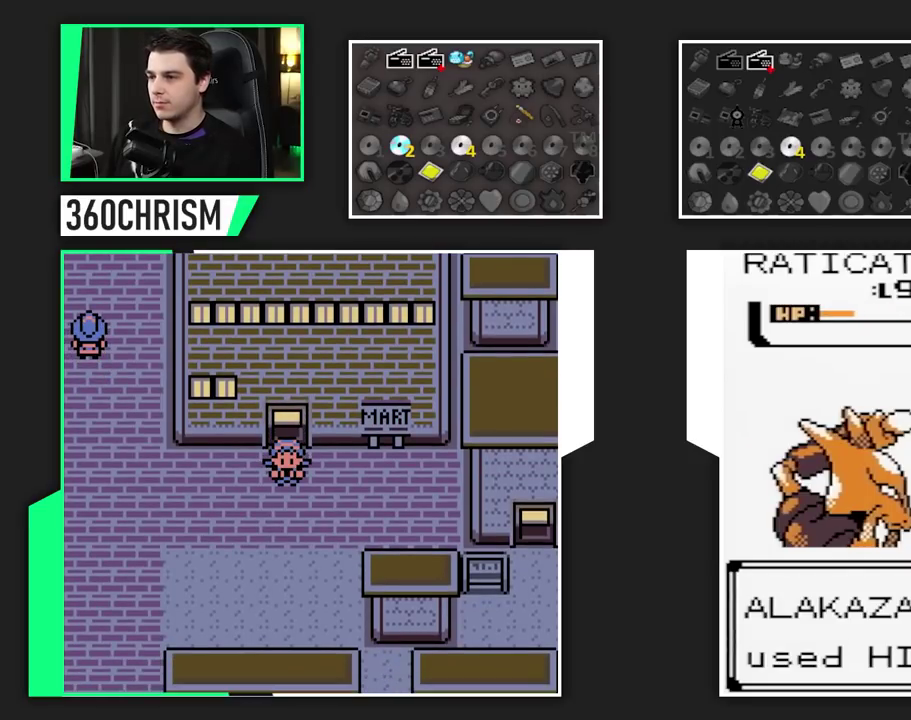
{"buttons": ["L1", "DPAD_LEFT"]}
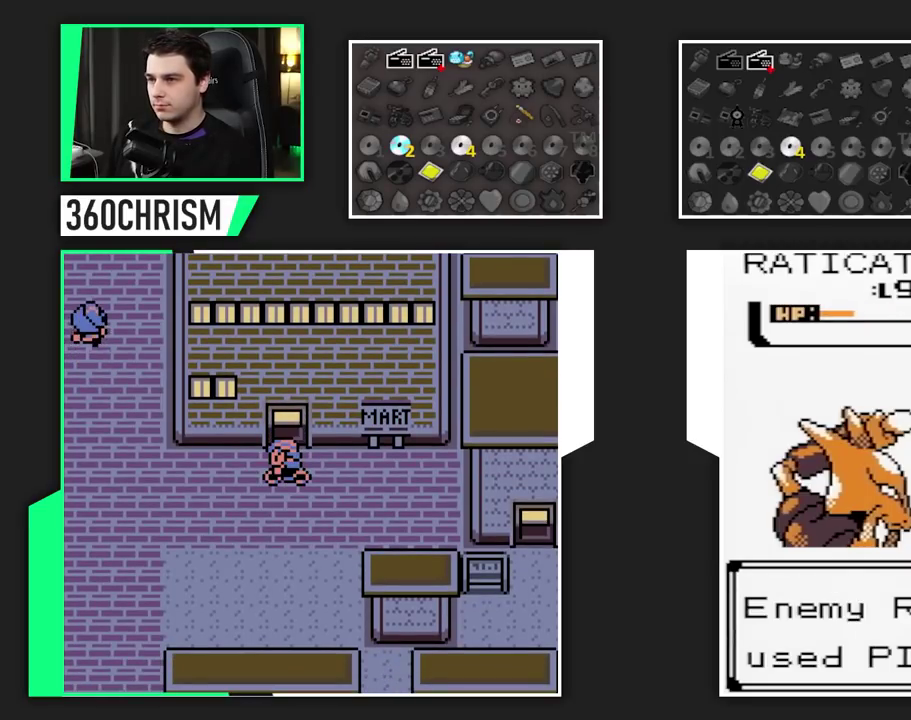
{"buttons": ["L1", "DPAD_LEFT"]}
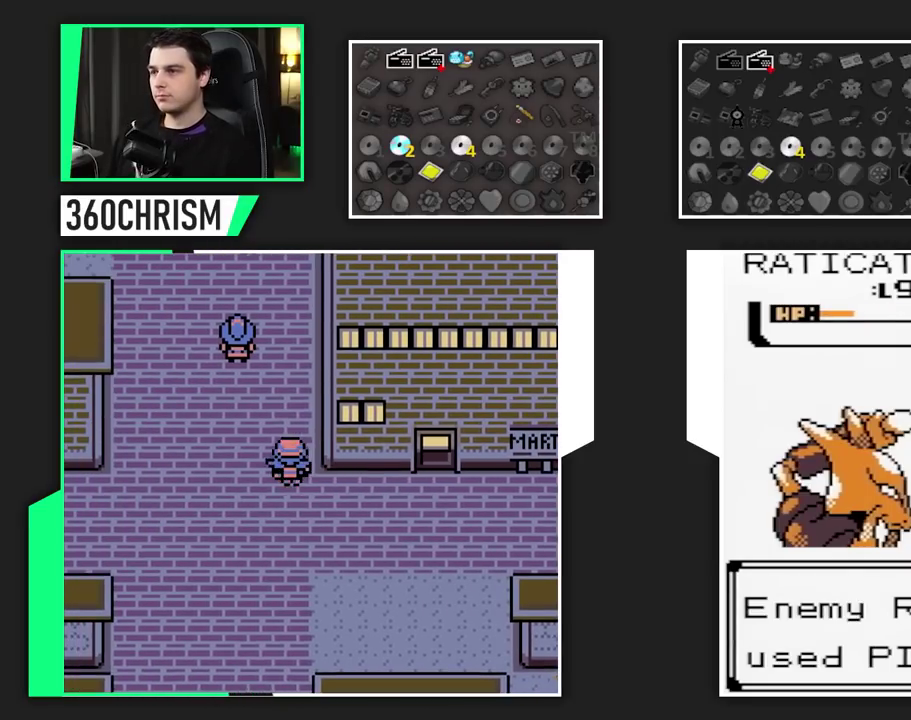
{"buttons": ["L1", "DPAD_LEFT"]}
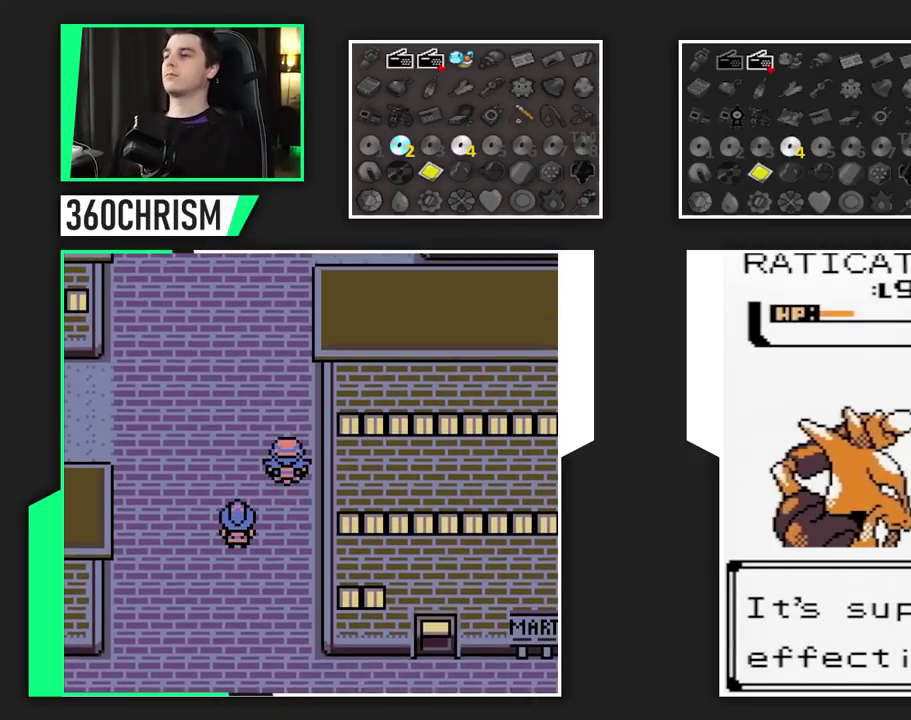
{"buttons": ["L1", "DPAD_LEFT"]}
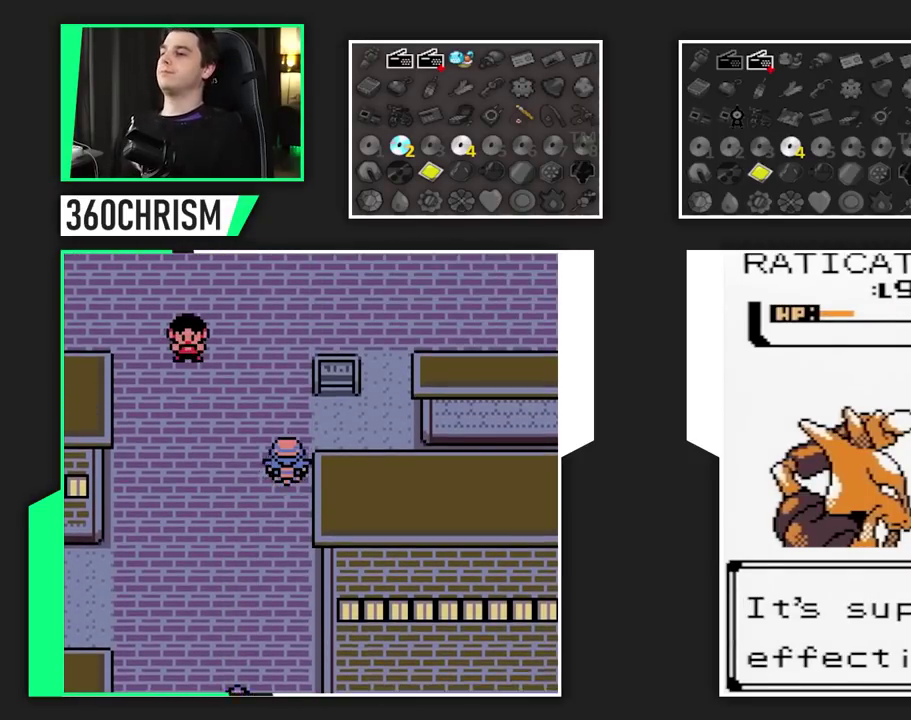
{"buttons": ["L1", "DPAD_LEFT"]}
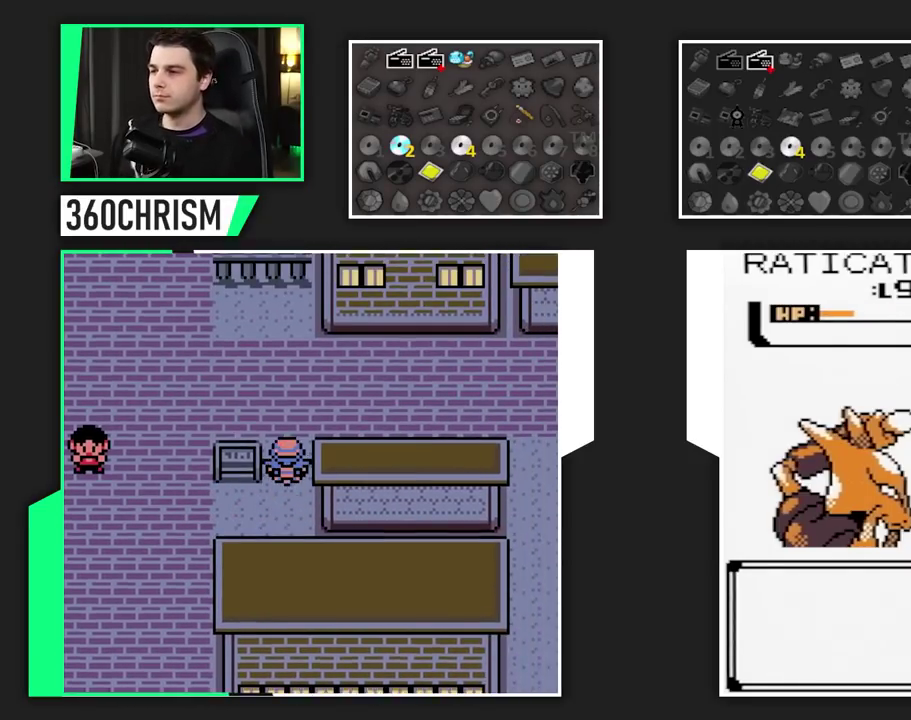
{"buttons": ["L1", "DPAD_LEFT"]}
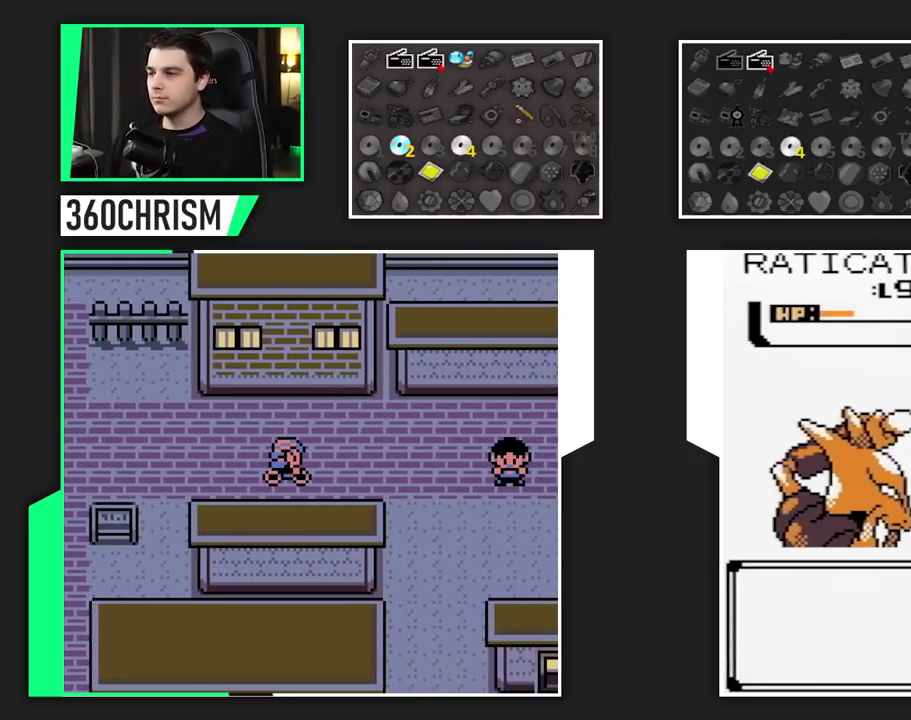
{"buttons": ["L1", "DPAD_LEFT"]}
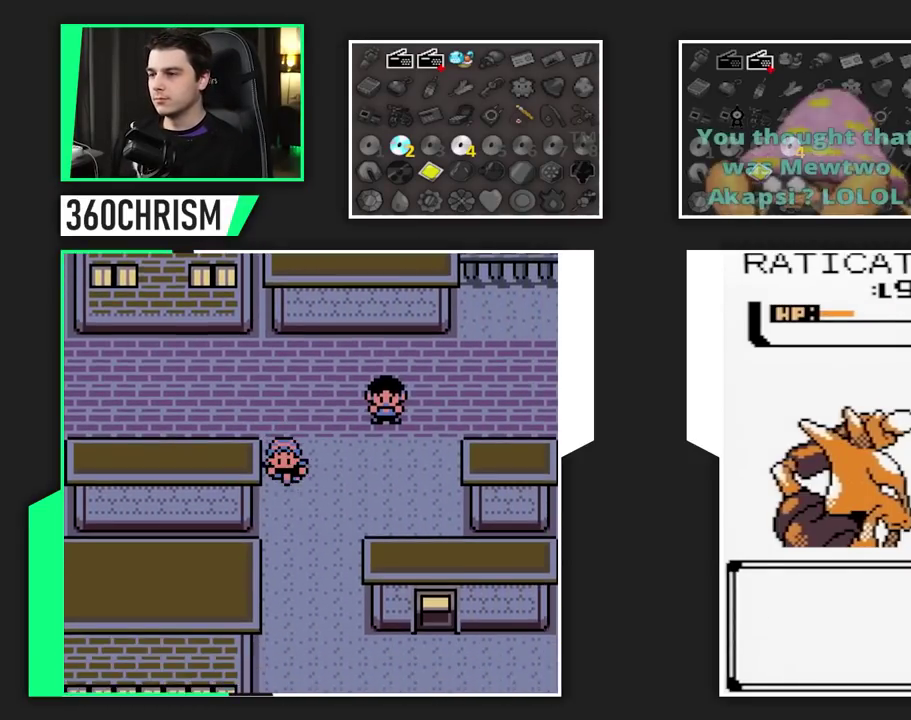
{"buttons": ["L1"]}
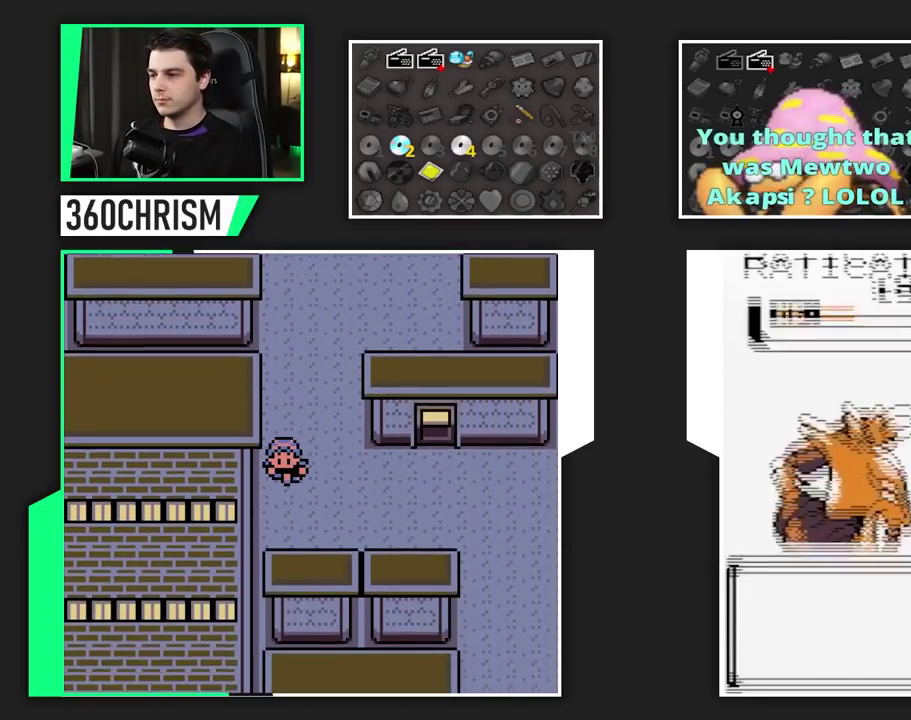
{"buttons": ["L1", "DPAD_LEFT"]}
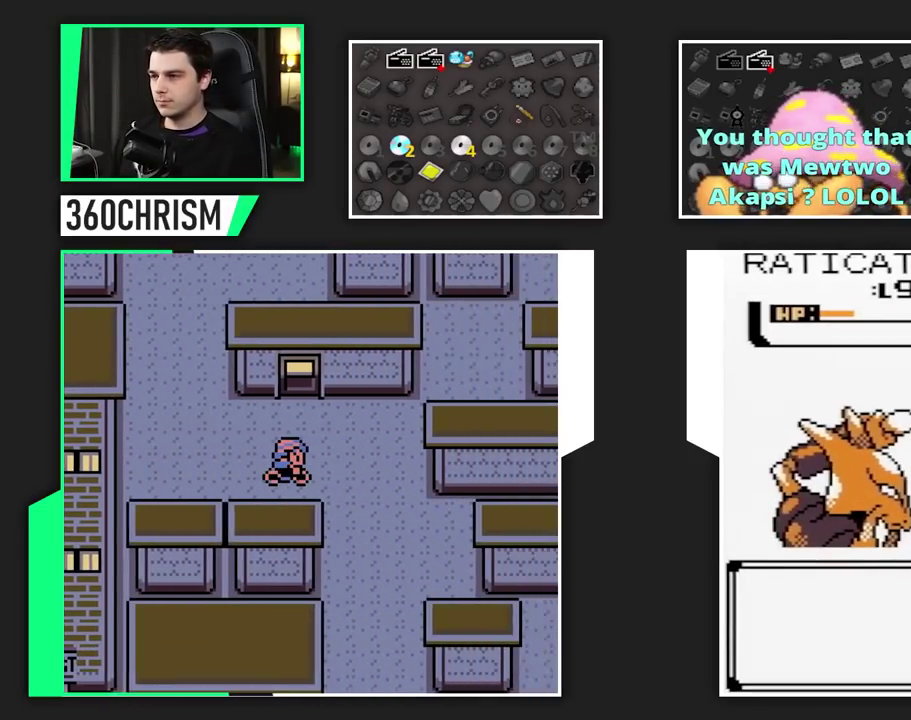
{"buttons": ["L1", "DPAD_LEFT"]}
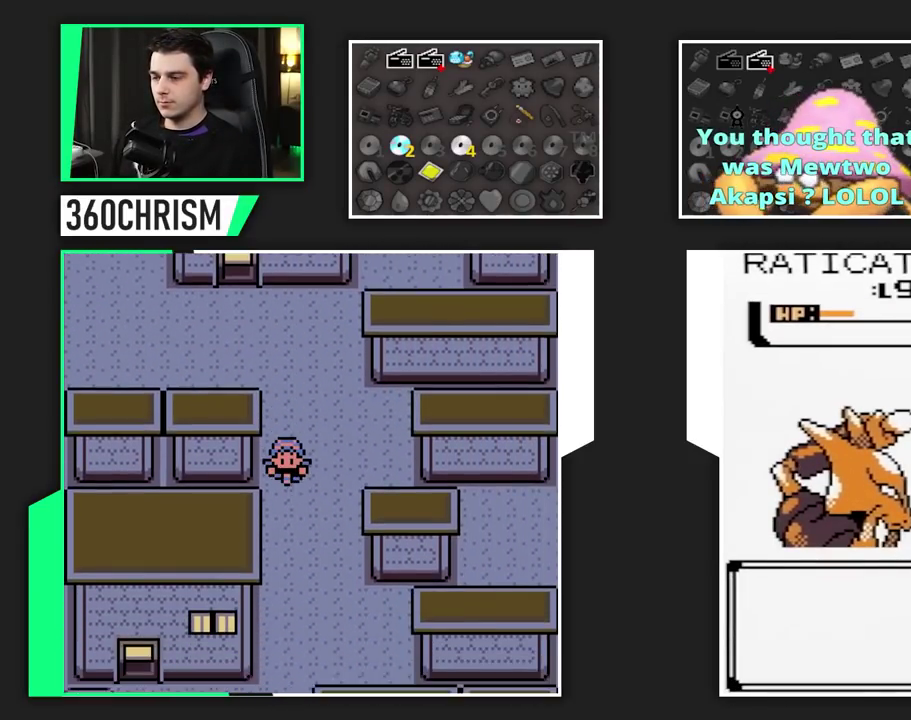
{"buttons": ["L1", "DPAD_LEFT"]}
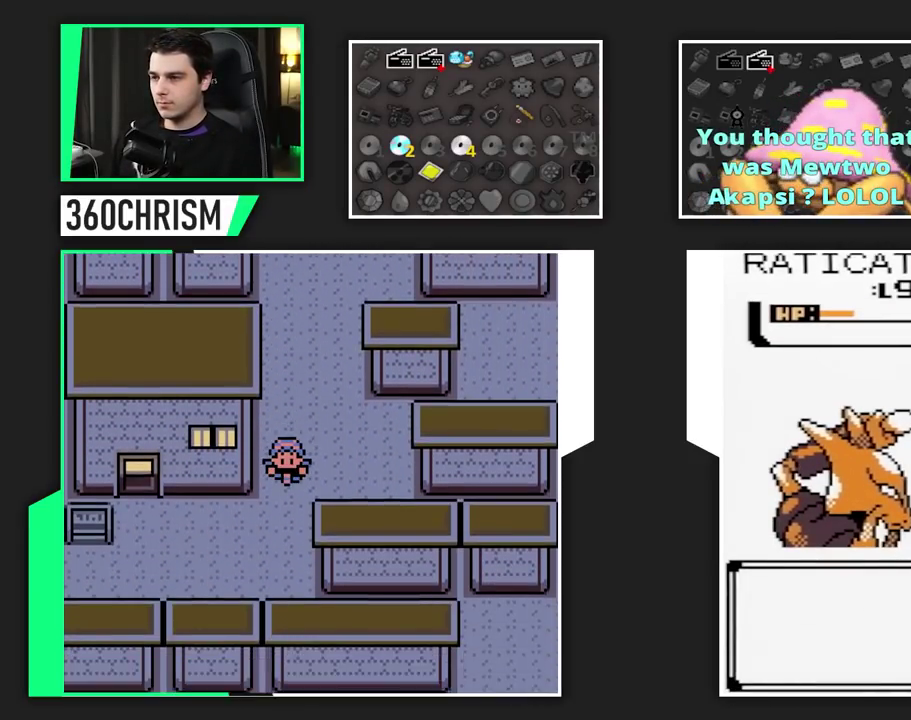
{"buttons": ["L1", "DPAD_LEFT"]}
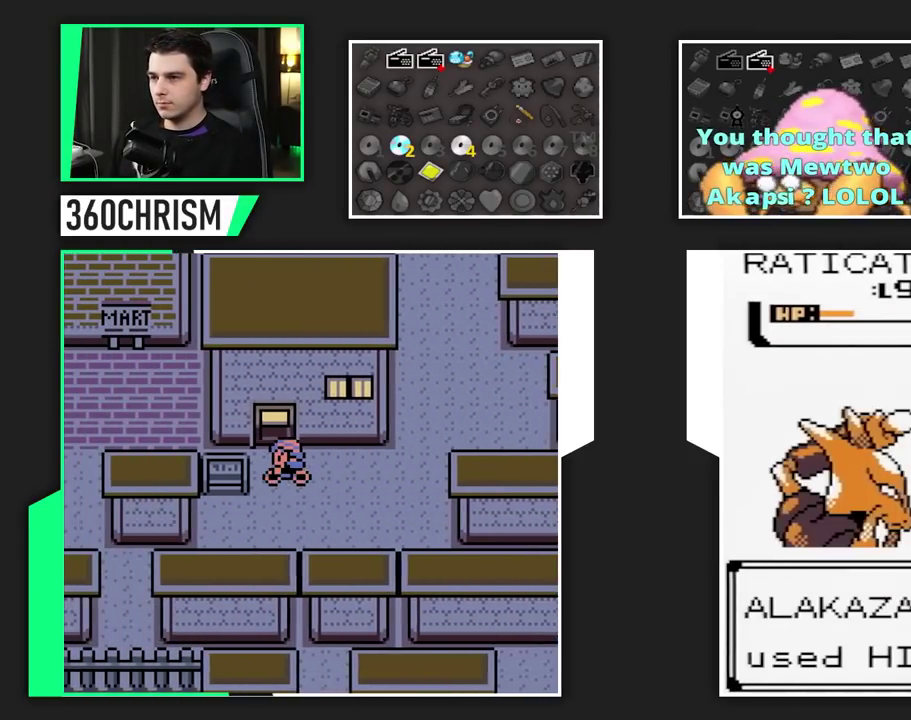
{"buttons": ["L1", "DPAD_LEFT"]}
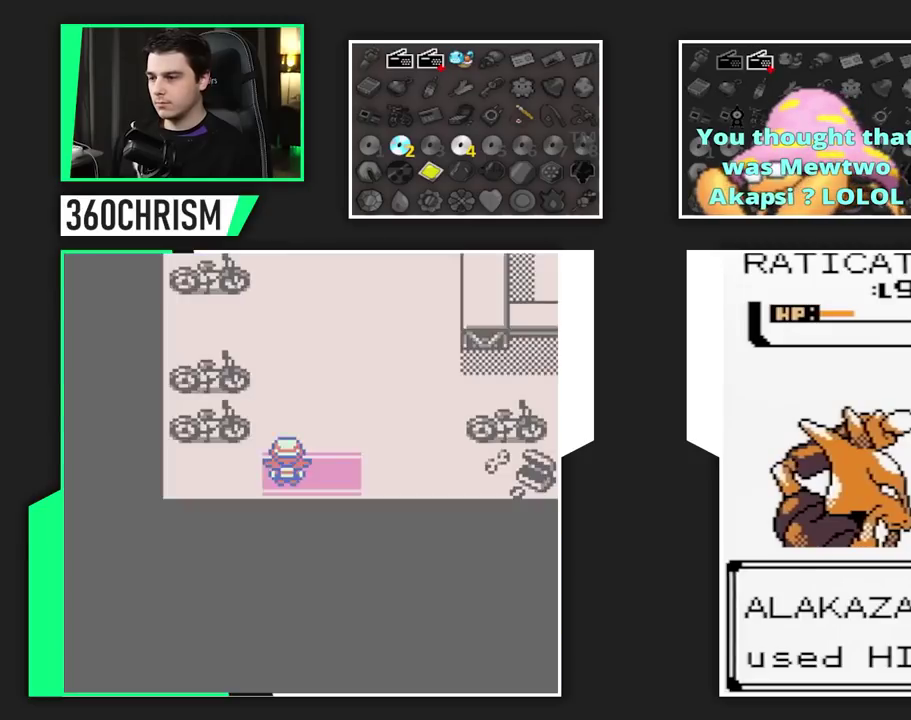
{"buttons": ["L1", "DPAD_LEFT"]}
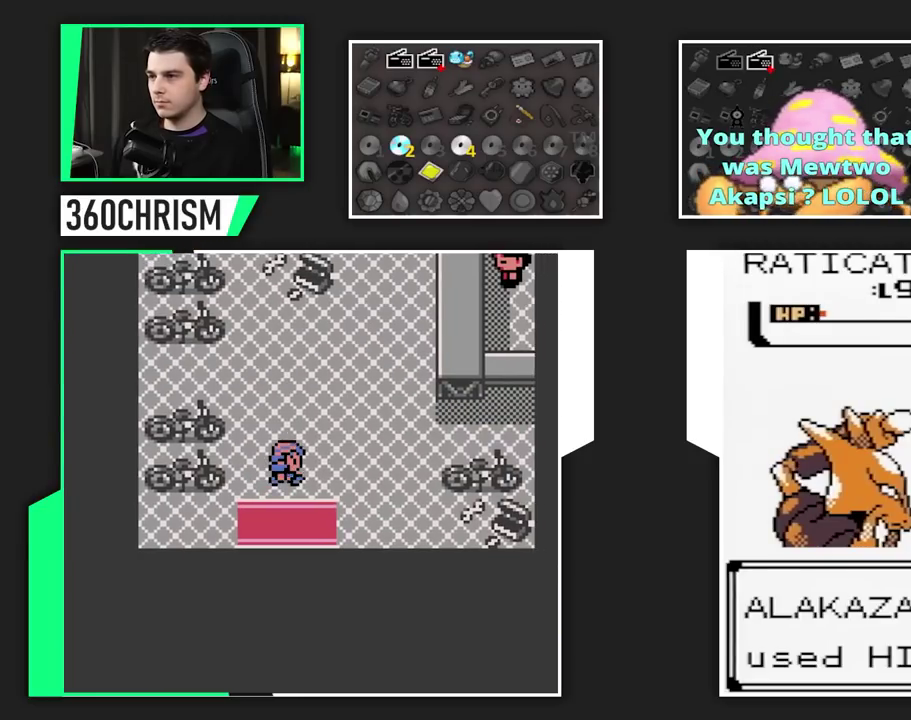
{"buttons": ["L1", "DPAD_LEFT"]}
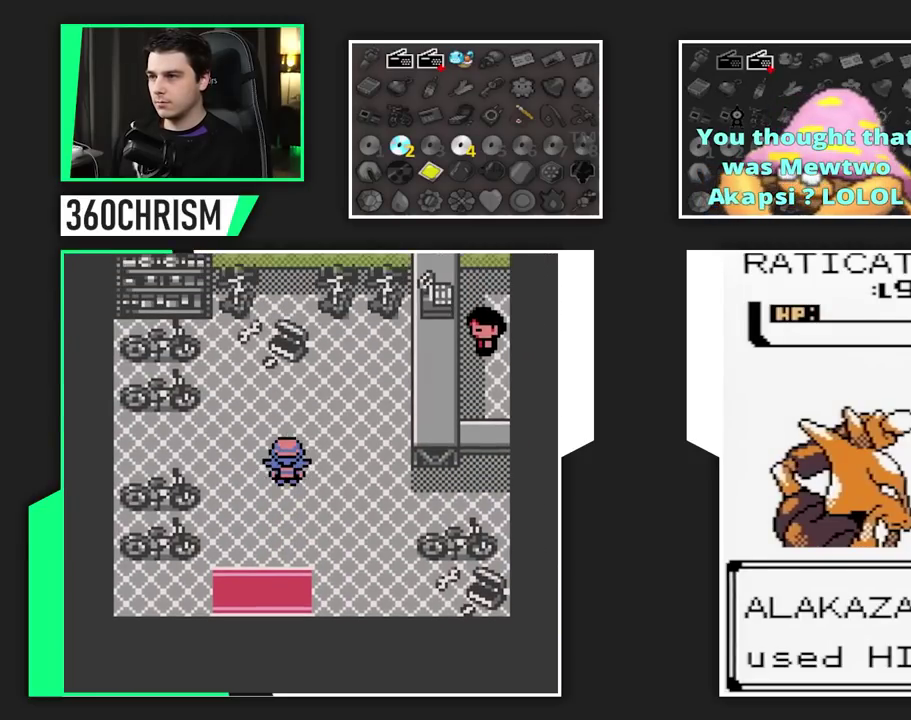
{"buttons": []}
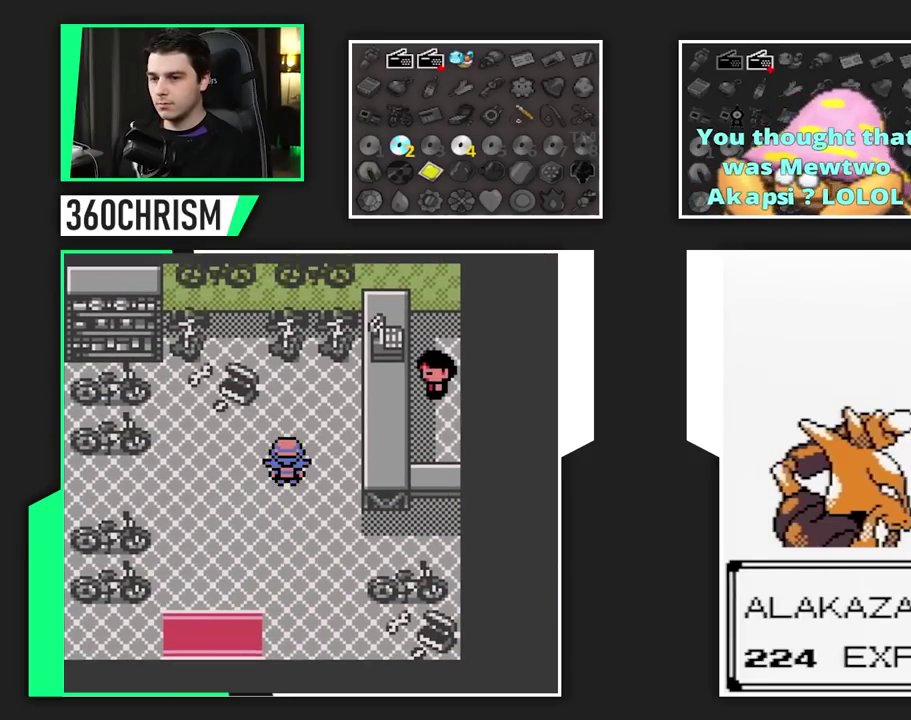
{"buttons": []}
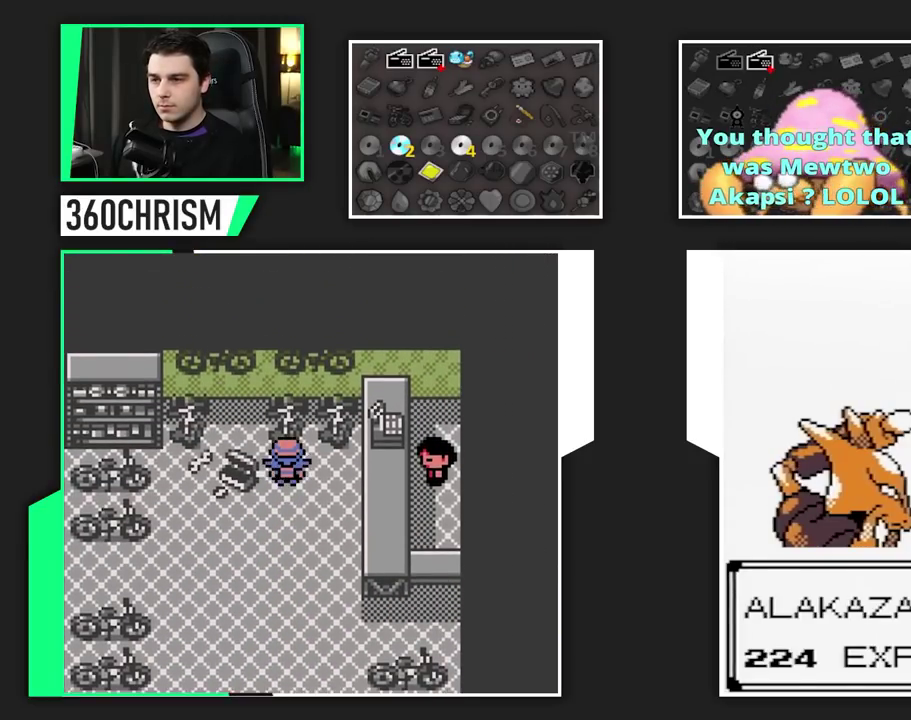
{"buttons": []}
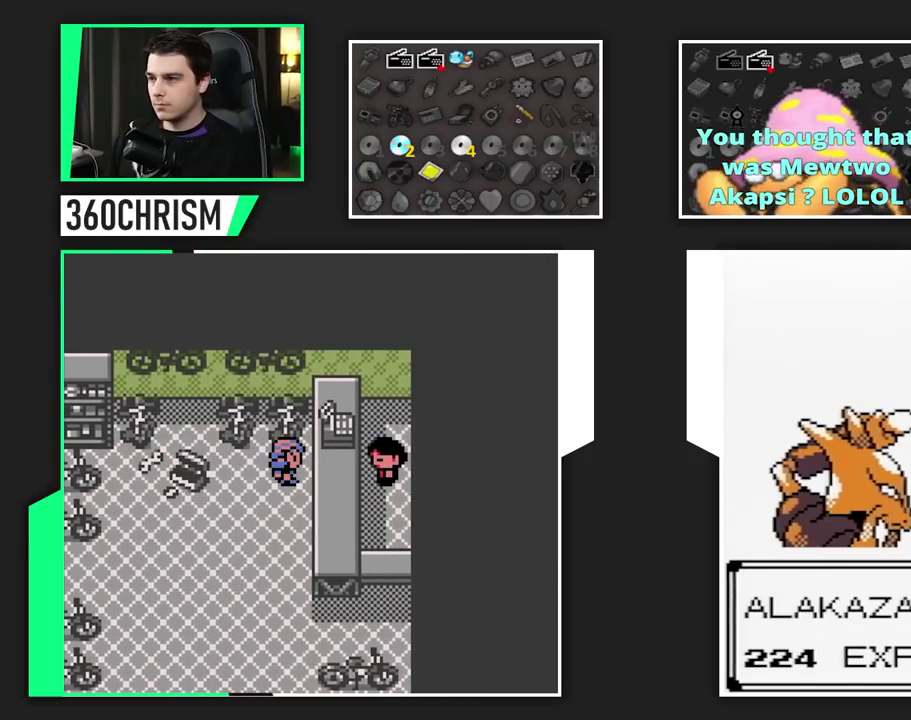
{"buttons": []}
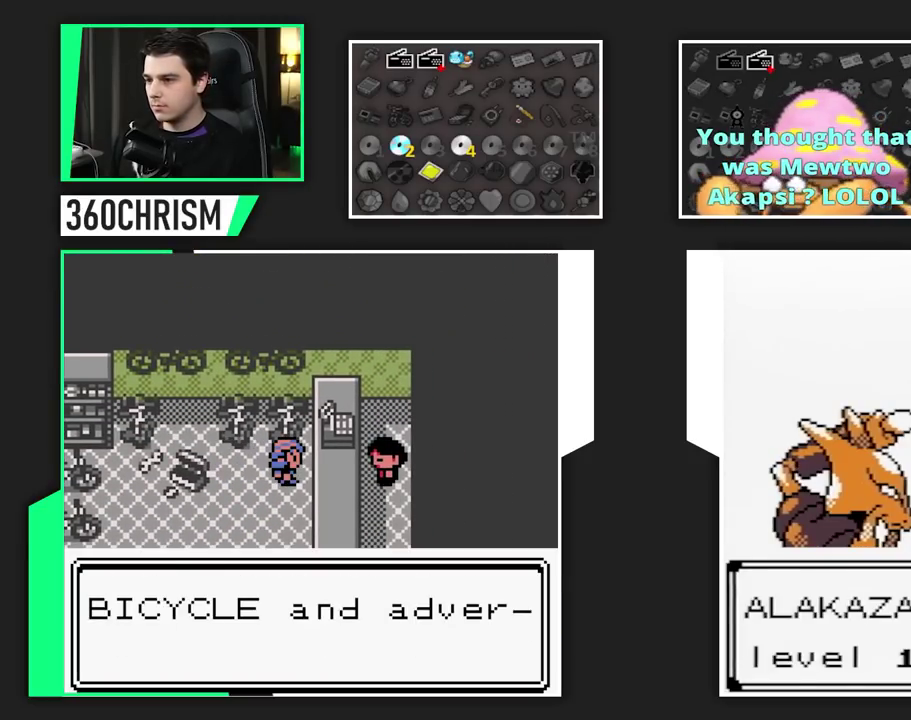
{"buttons": []}
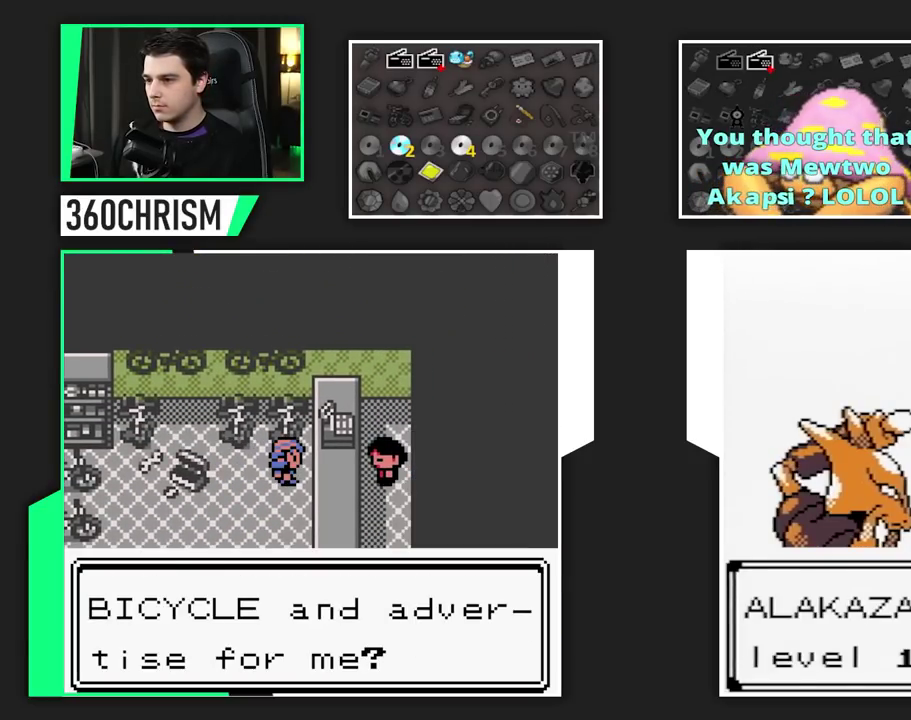
{"buttons": []}
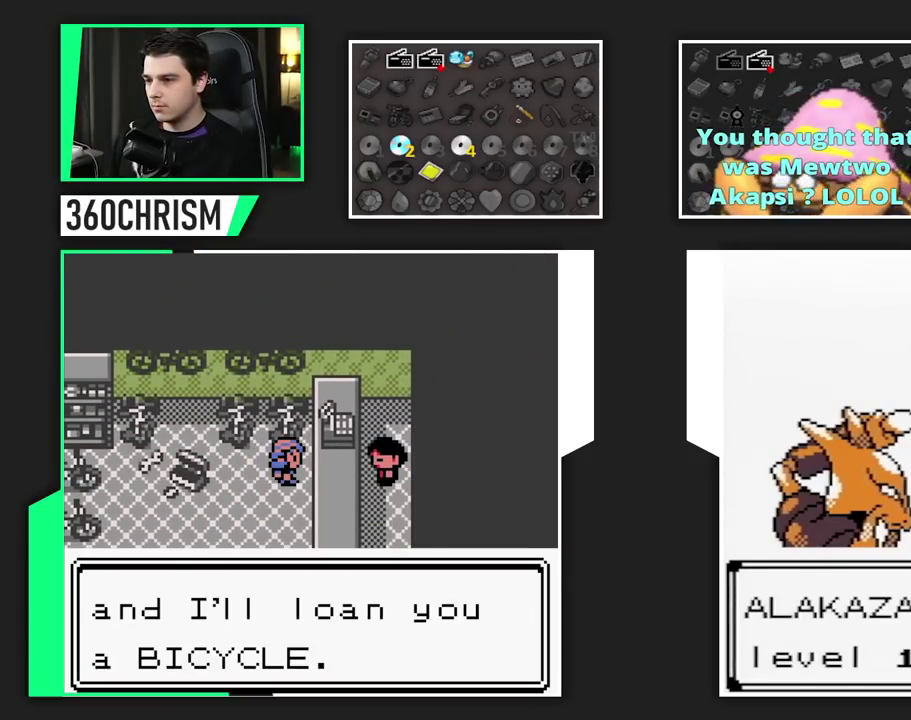
{"buttons": ["DPAD_RIGHT"]}
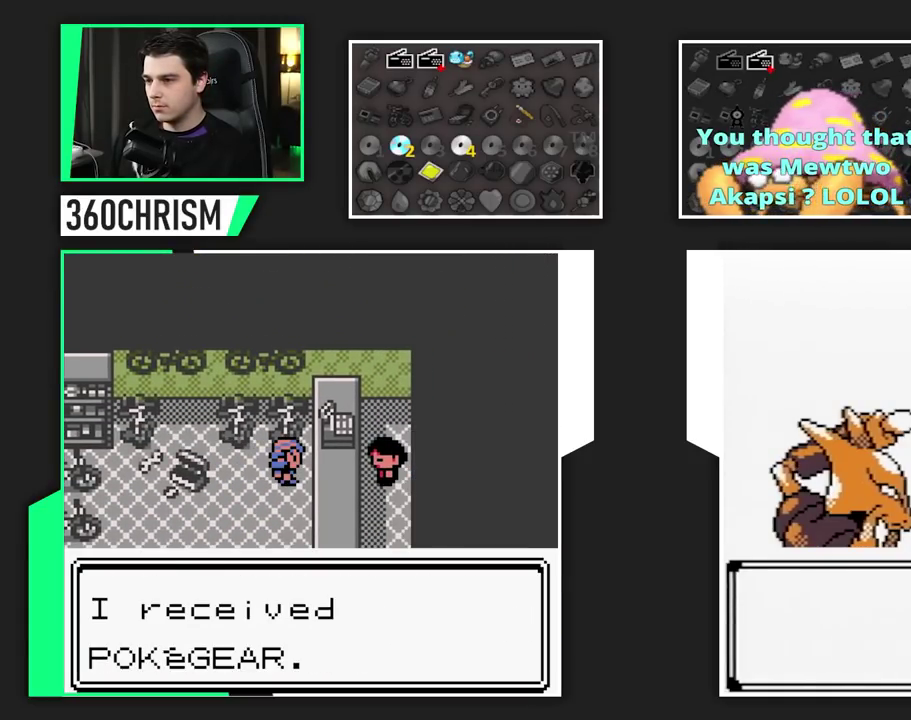
{"buttons": []}